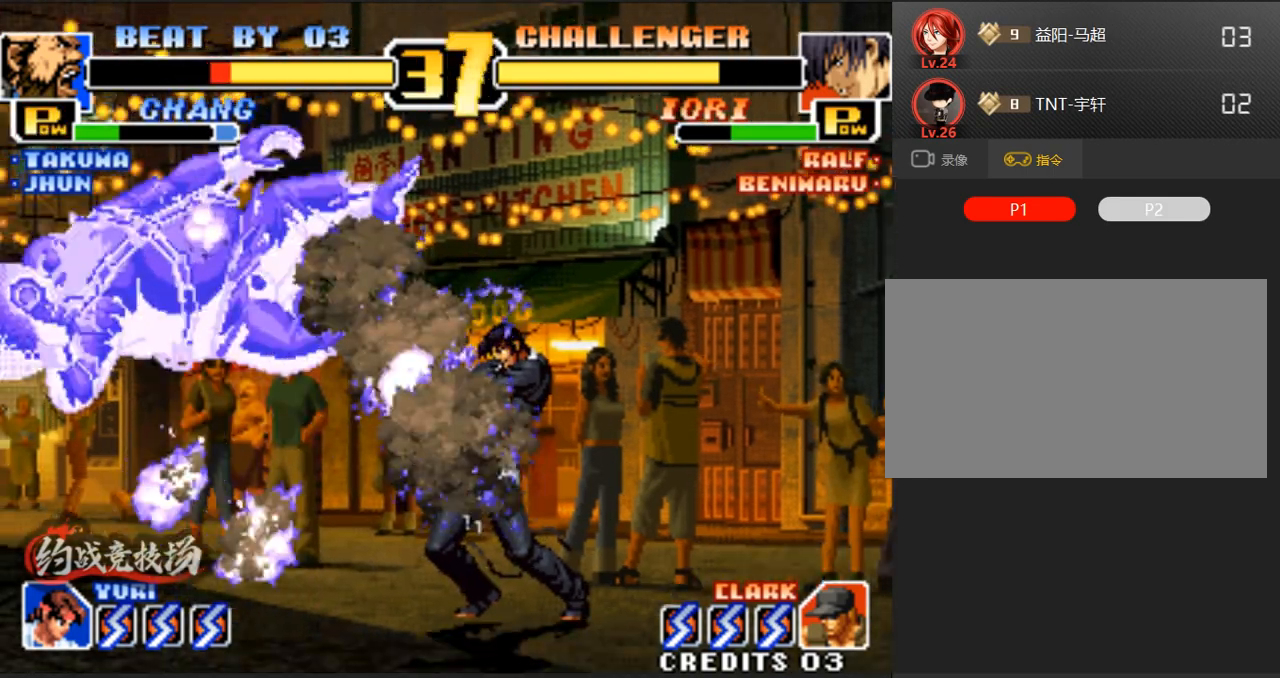
Gameplay with a controller (arcade stick); each line is a JSON object with the inputs held at the frame after it. "events" lists button and stick changes between this image and that frame as [ms after this image, input, new state], when the widget could be followed in between. Not read: L3 R3.
{"buttons": [], "left_stick": "center", "events": []}
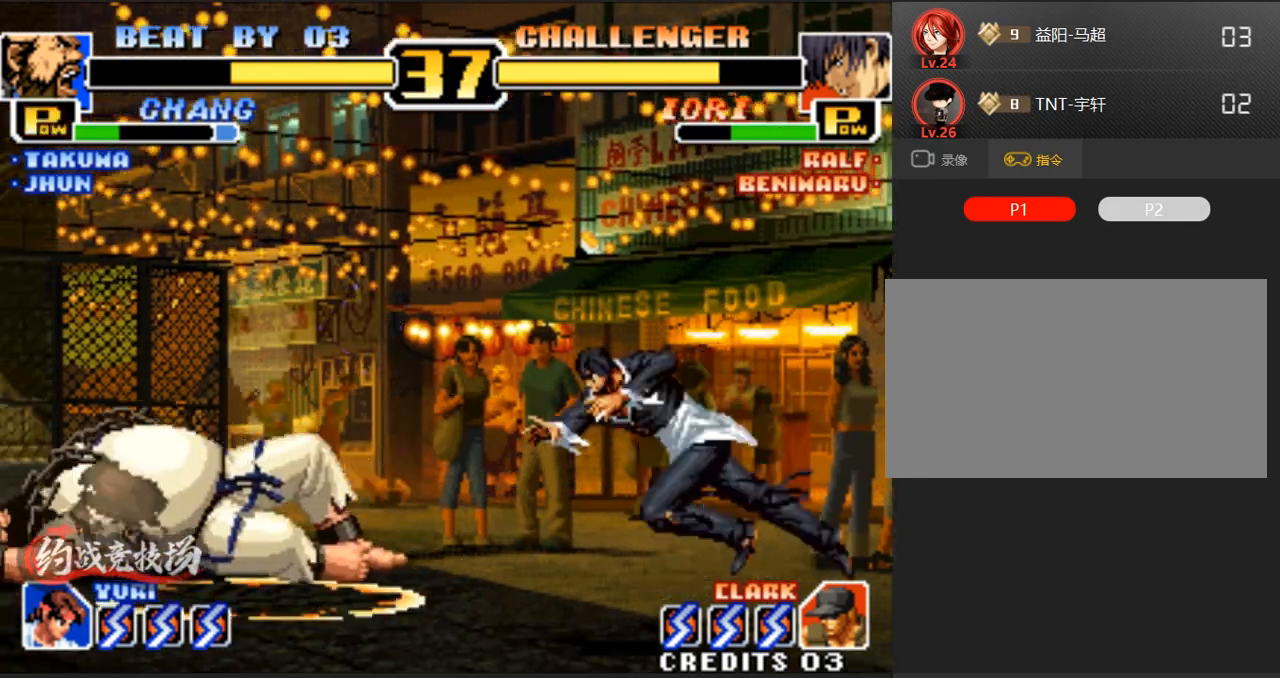
{"buttons": [], "left_stick": "left", "events": [[333, "left_stick", "down-left"], [483, "left_stick", "left"]]}
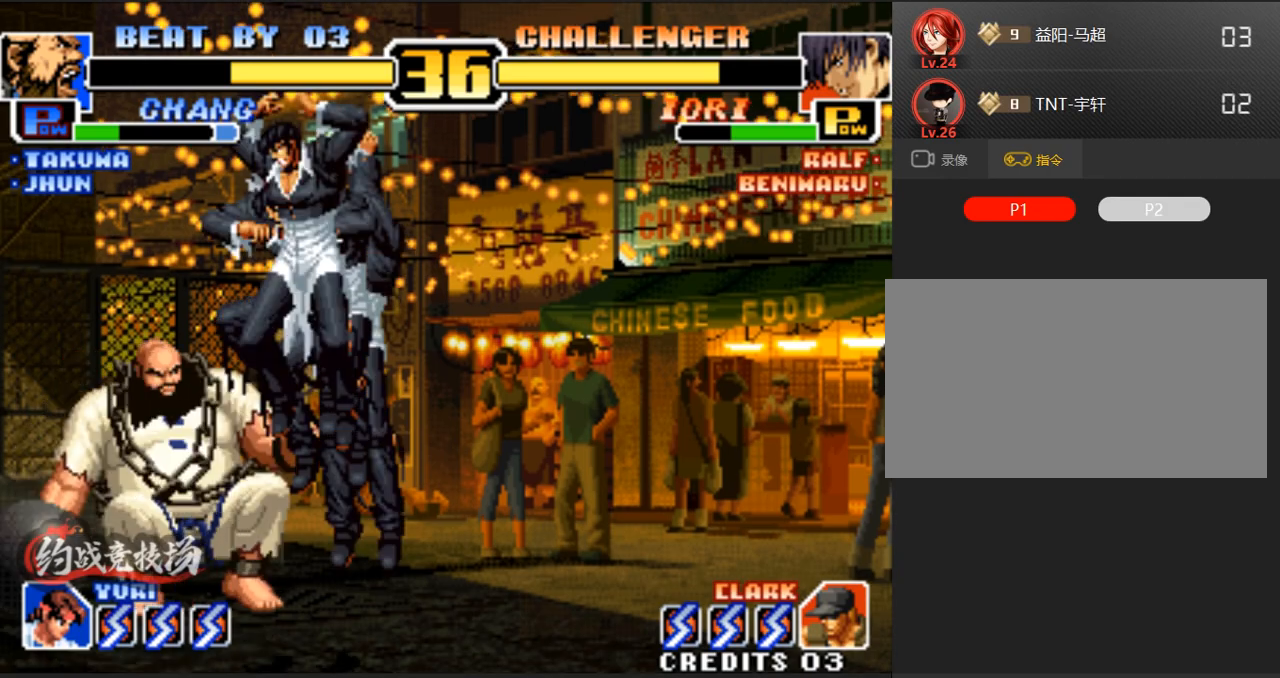
{"buttons": [], "left_stick": "center", "events": [[183, "left_stick", "center"], [233, "left_stick", "right"], [467, "left_stick", "center"]]}
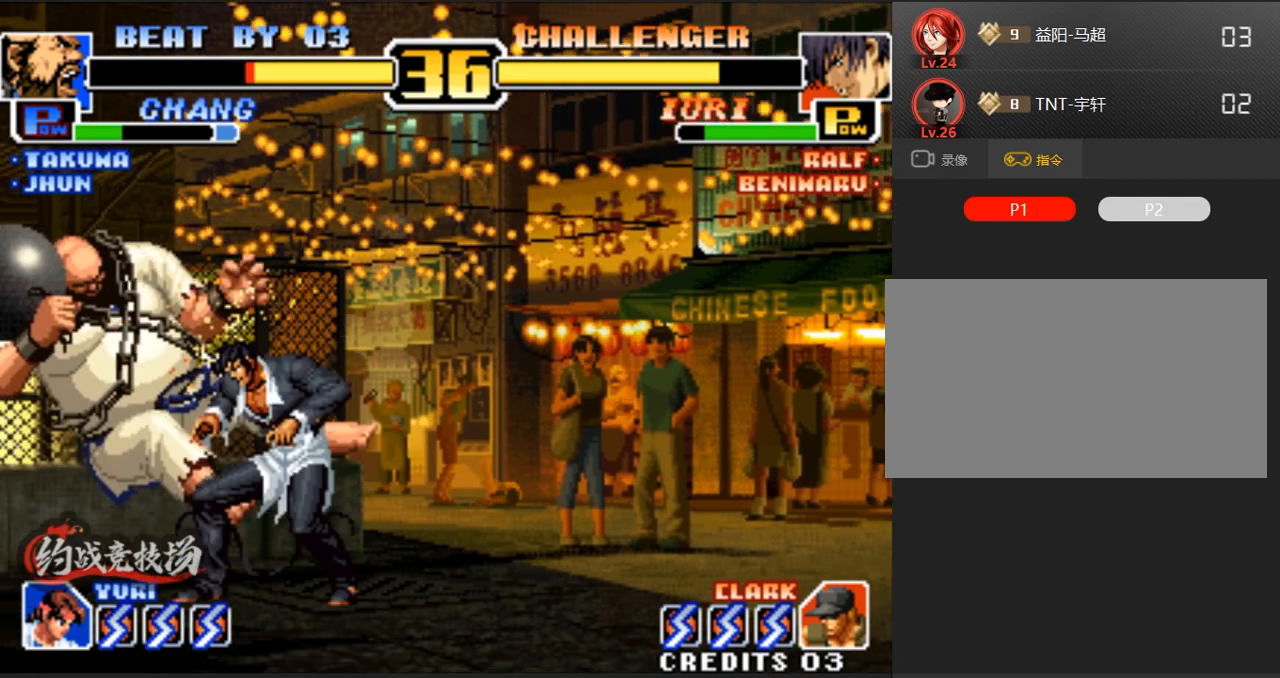
{"buttons": [], "left_stick": "center", "events": [[150, "left_stick", "down-left"], [250, "left_stick", "center"]]}
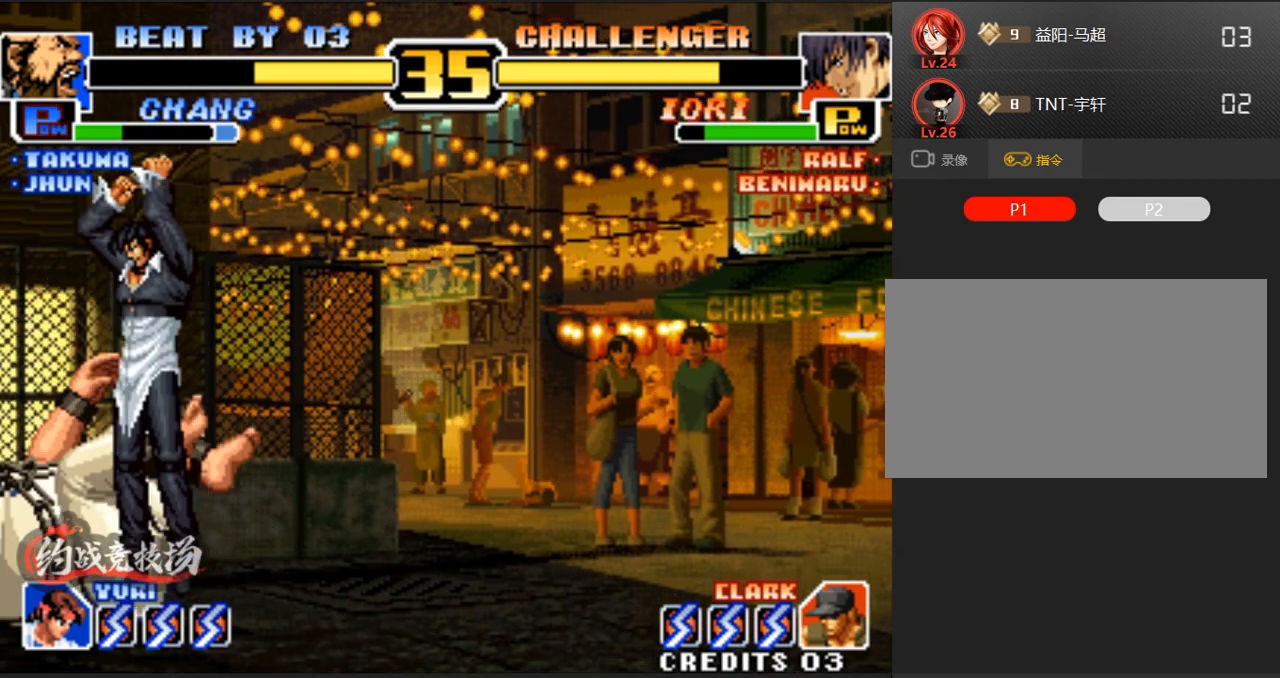
{"buttons": [], "left_stick": "down-left", "events": [[483, "left_stick", "down-left"]]}
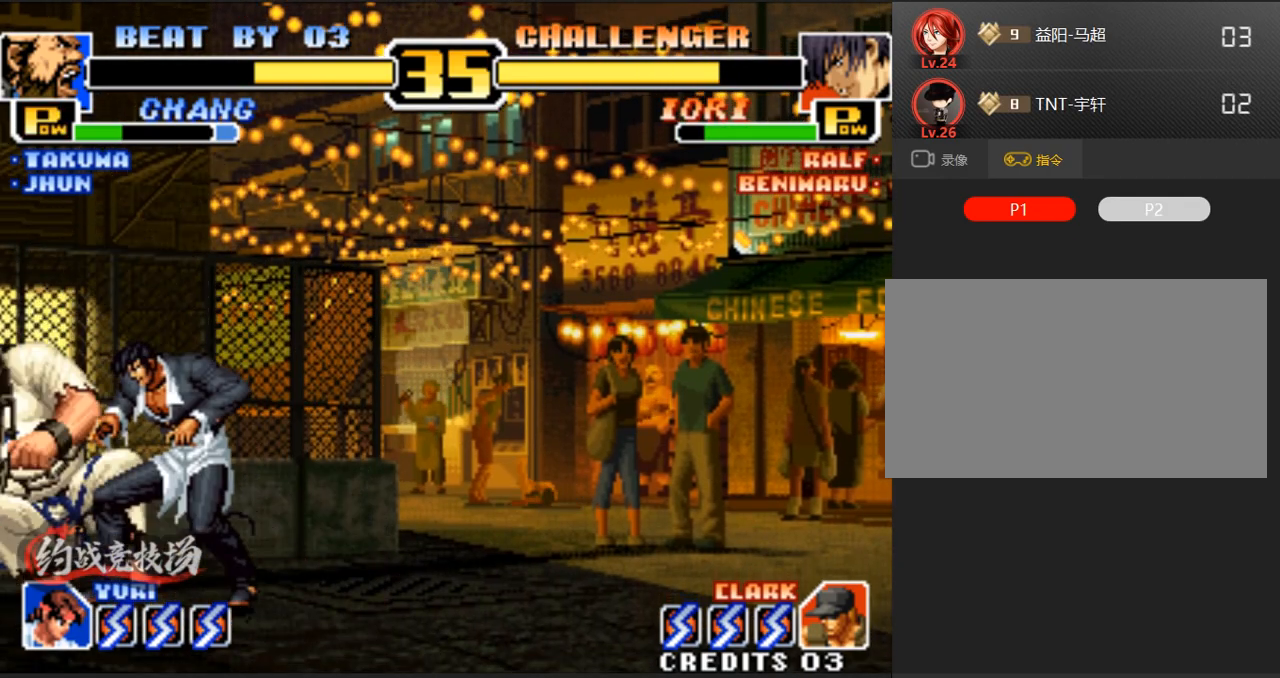
{"buttons": ["A", "B"], "left_stick": "right", "events": [[217, "left_stick", "left"], [350, "left_stick", "right"], [450, "A", "down"], [450, "B", "down"]]}
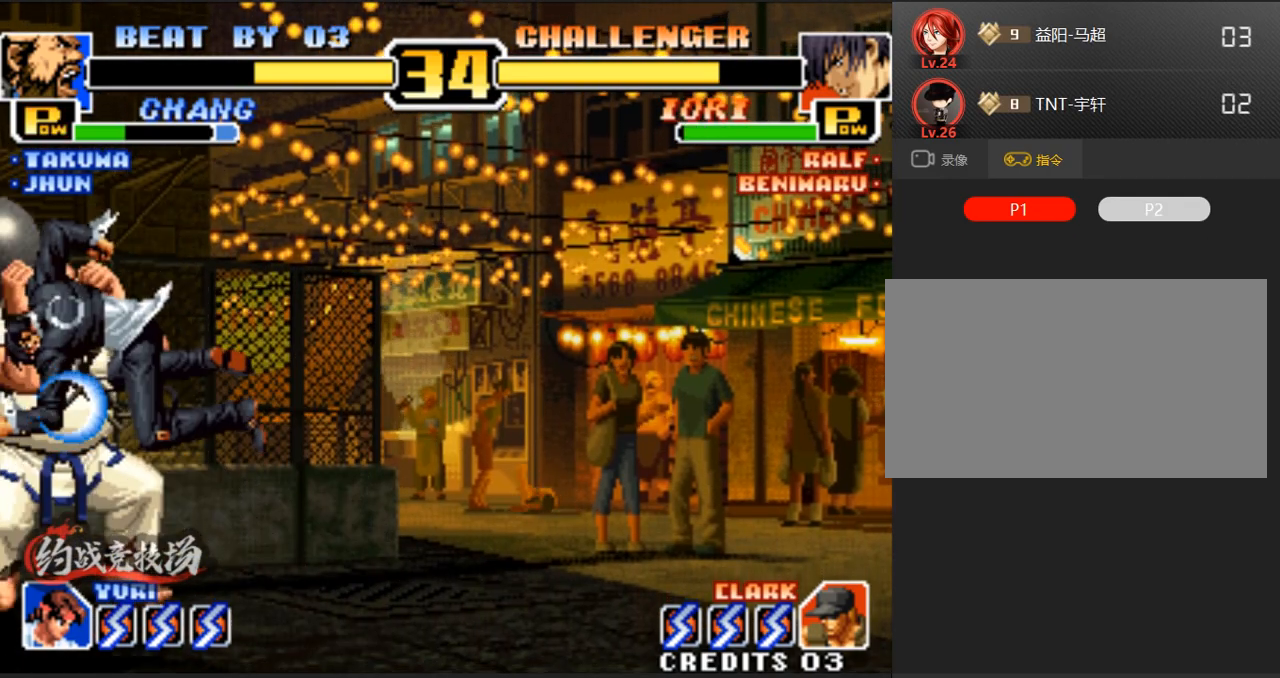
{"buttons": [], "left_stick": "down", "events": [[133, "A", "up"], [133, "B", "up"], [133, "left_stick", "center"], [433, "left_stick", "down"]]}
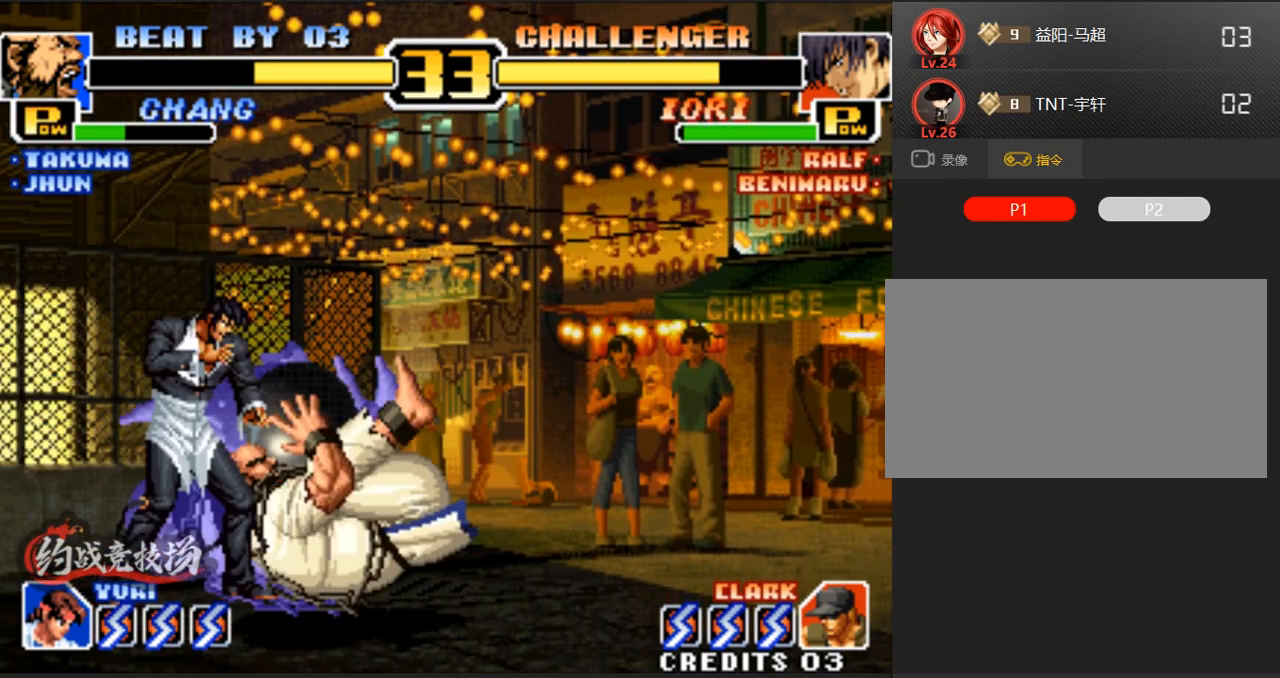
{"buttons": [], "left_stick": "center", "events": [[83, "left_stick", "right"], [133, "left_stick", "up-right"], [183, "C", "down"], [367, "C", "up"], [500, "left_stick", "center"]]}
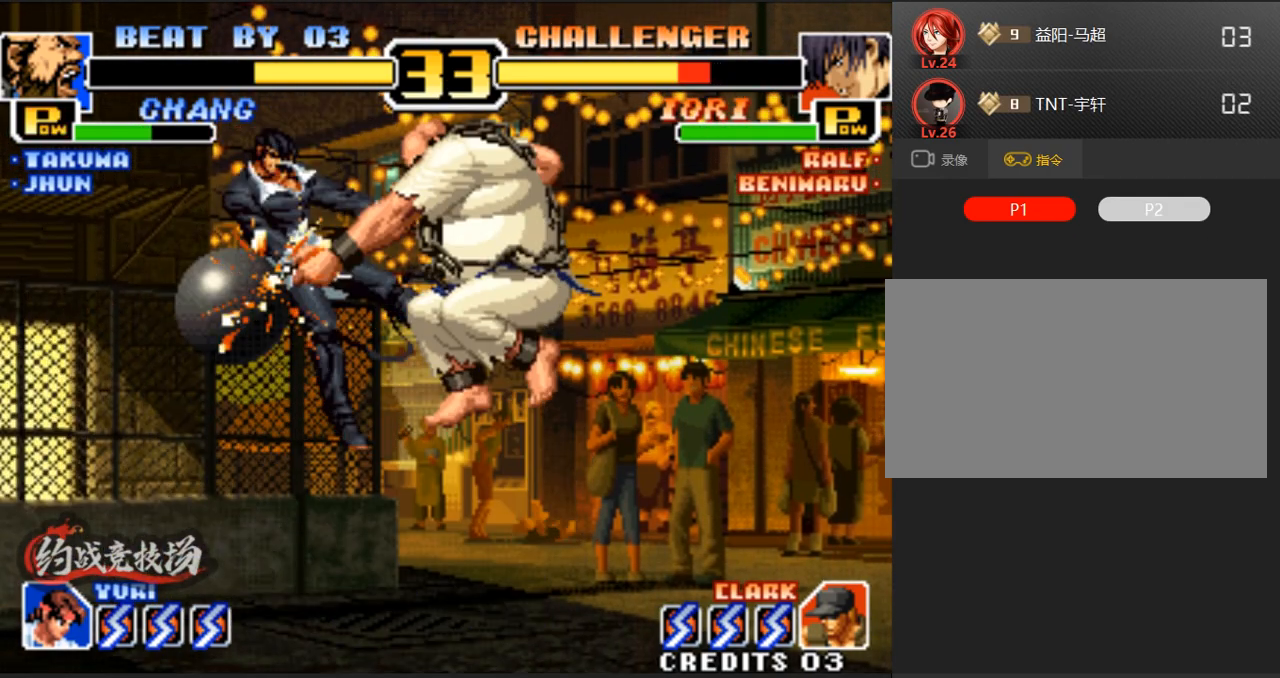
{"buttons": [], "left_stick": "center", "events": []}
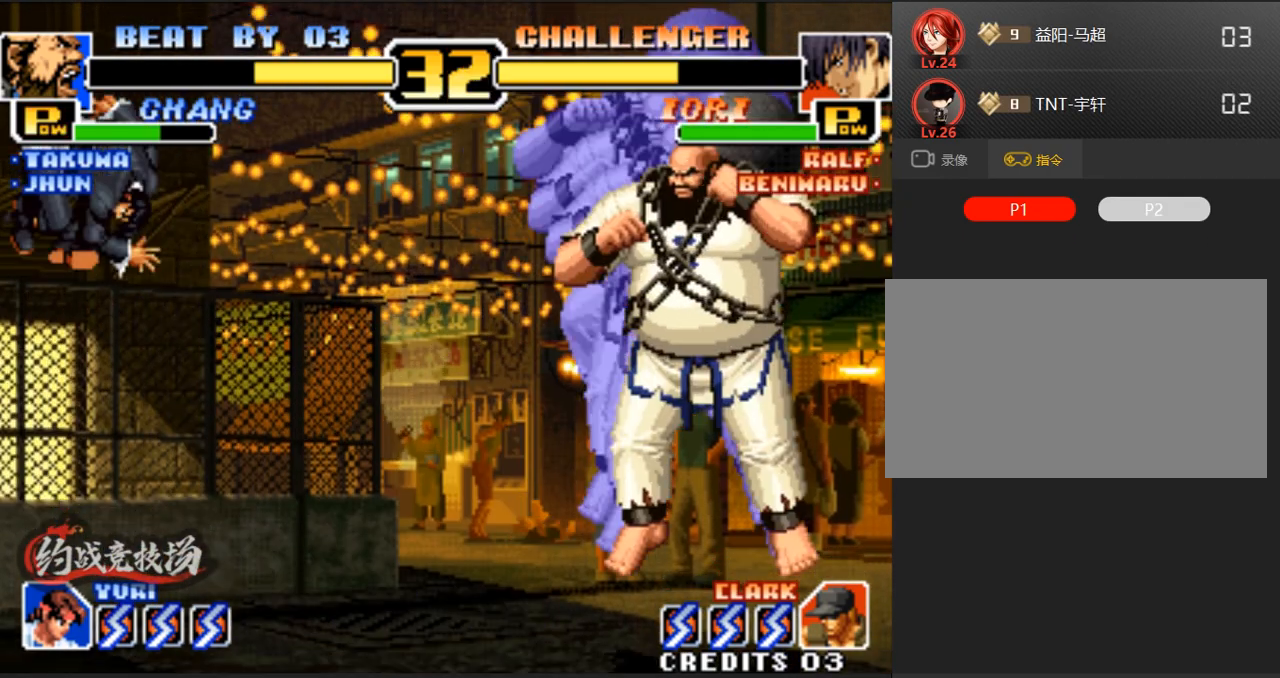
{"buttons": ["C"], "left_stick": "right", "events": [[50, "left_stick", "up-left"], [133, "left_stick", "center"], [333, "C", "down"], [467, "left_stick", "right"]]}
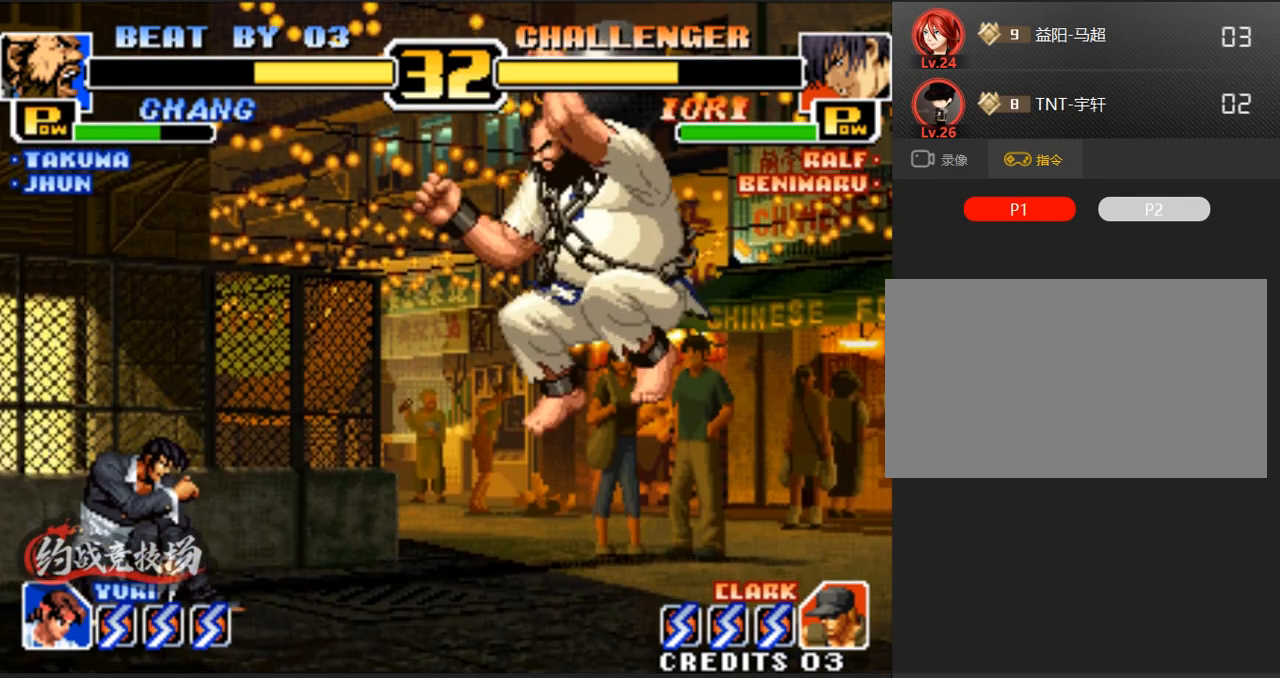
{"buttons": [], "left_stick": "right", "events": [[17, "C", "up"]]}
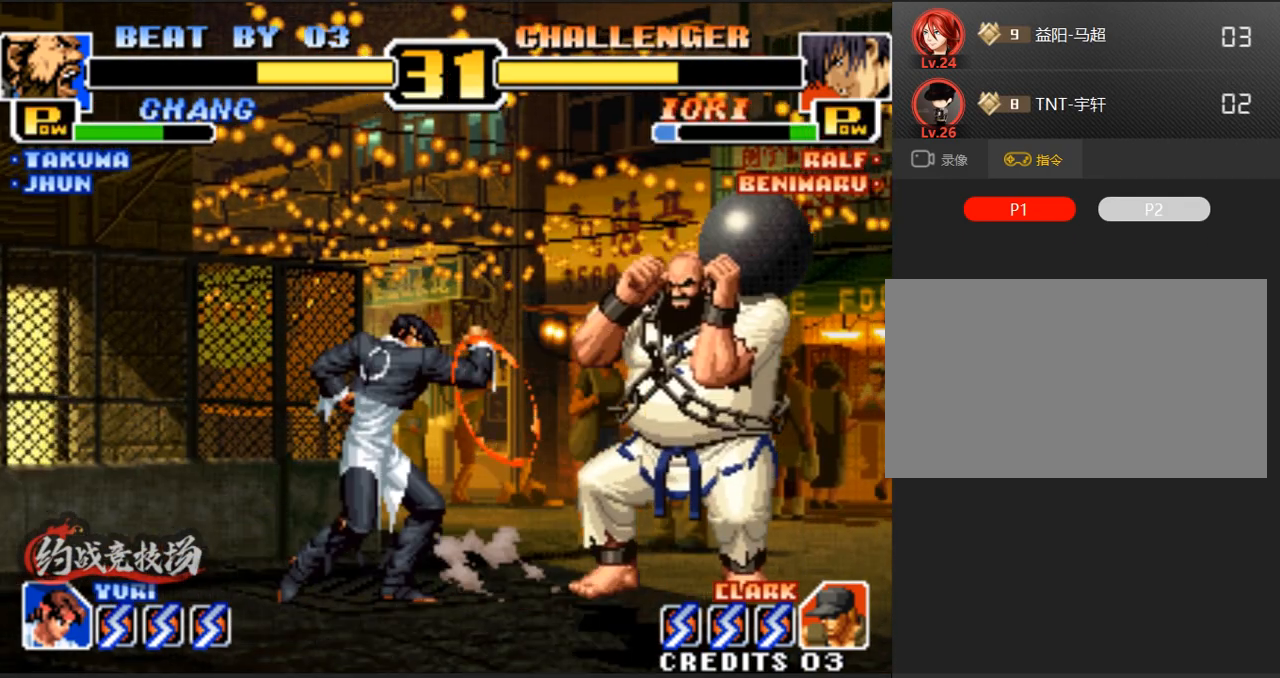
{"buttons": [], "left_stick": "right", "events": [[233, "A", "down"], [433, "A", "up"]]}
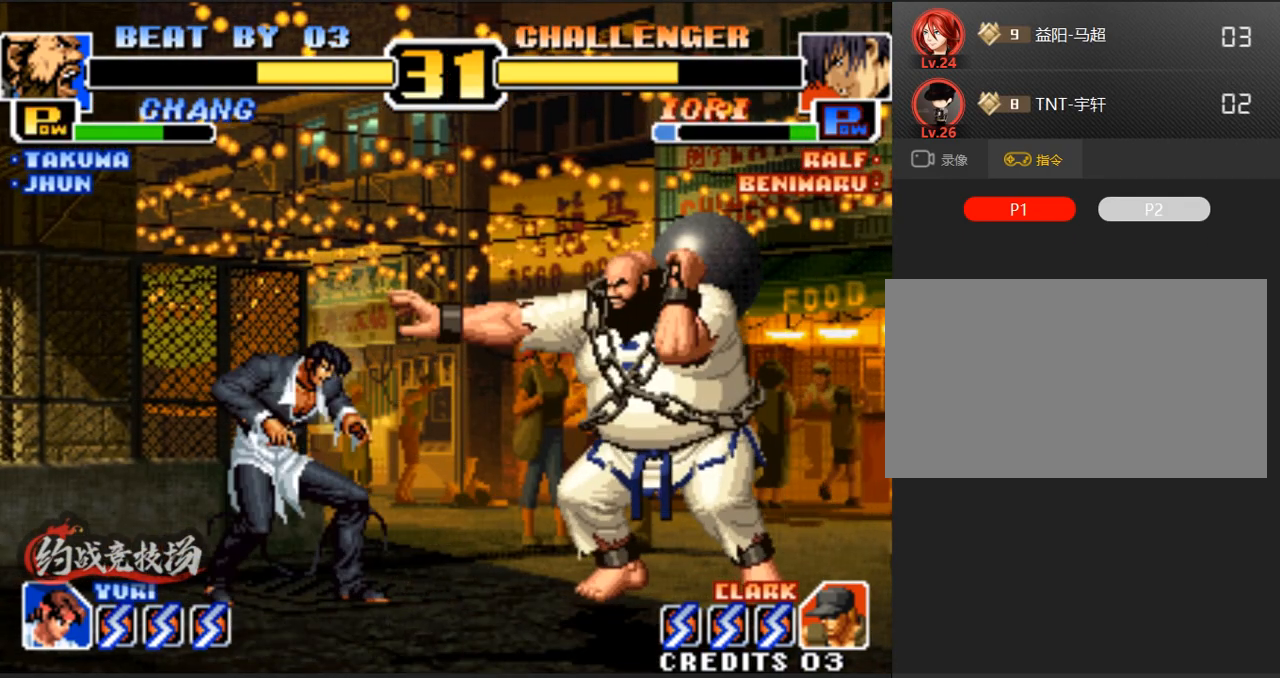
{"buttons": [], "left_stick": "down-right", "events": [[350, "left_stick", "down-right"]]}
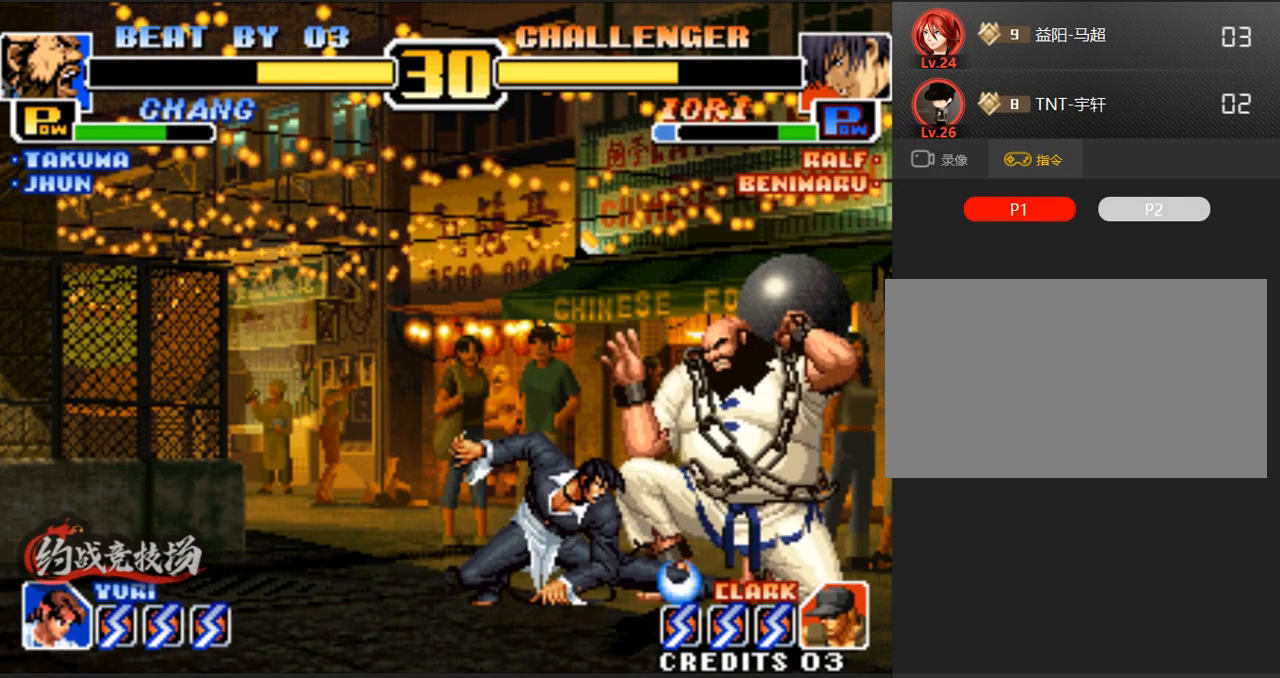
{"buttons": ["A"], "left_stick": "right", "events": [[433, "A", "down"], [433, "left_stick", "right"]]}
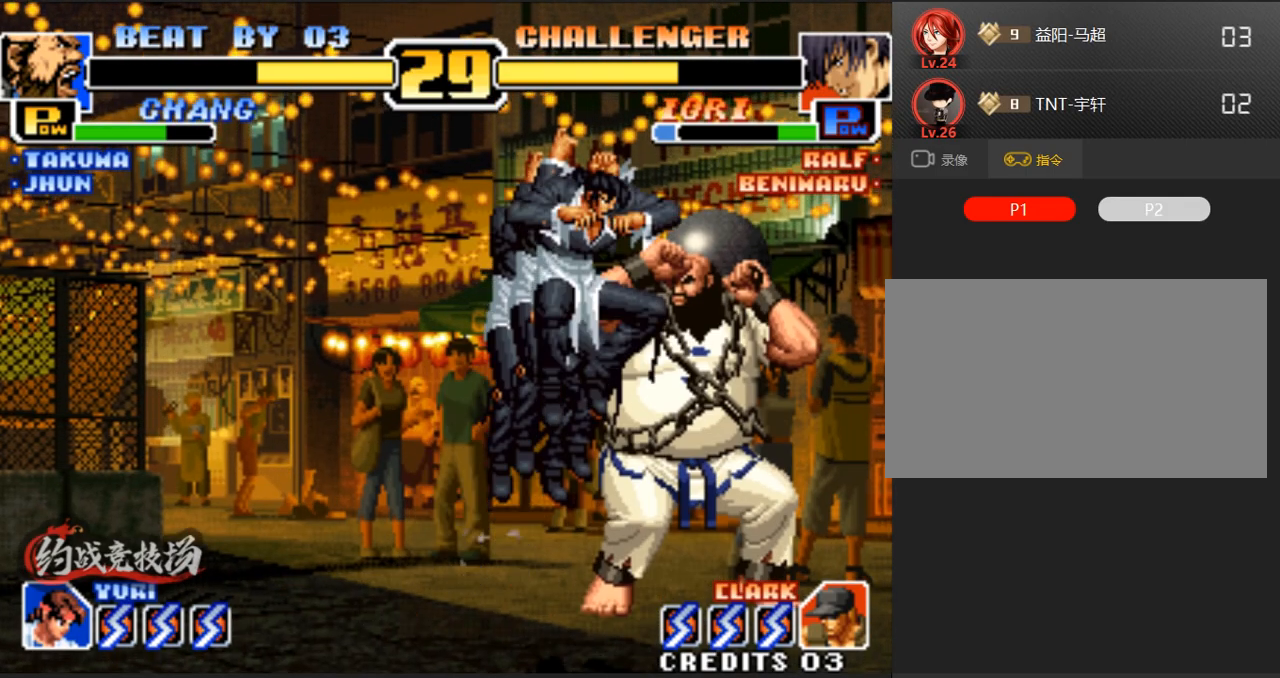
{"buttons": [], "left_stick": "center", "events": [[33, "A", "up"], [400, "left_stick", "left"], [467, "left_stick", "center"]]}
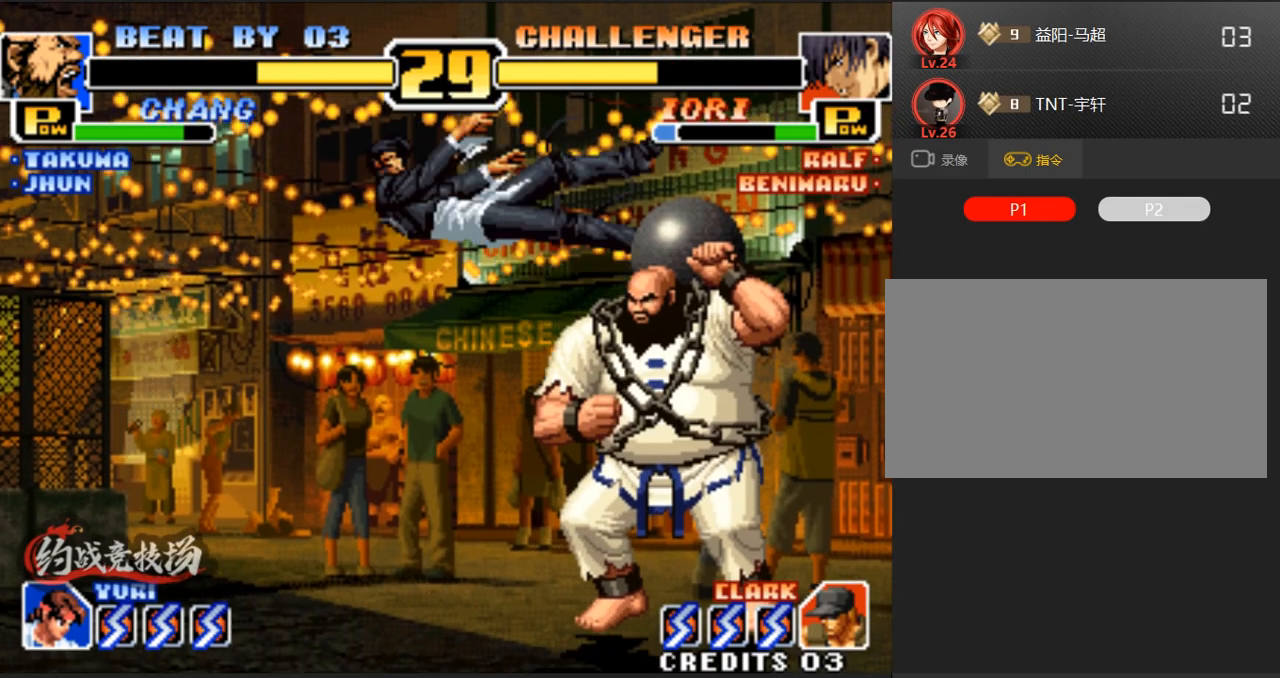
{"buttons": [], "left_stick": "right", "events": [[17, "left_stick", "left"], [150, "left_stick", "center"], [350, "left_stick", "right"]]}
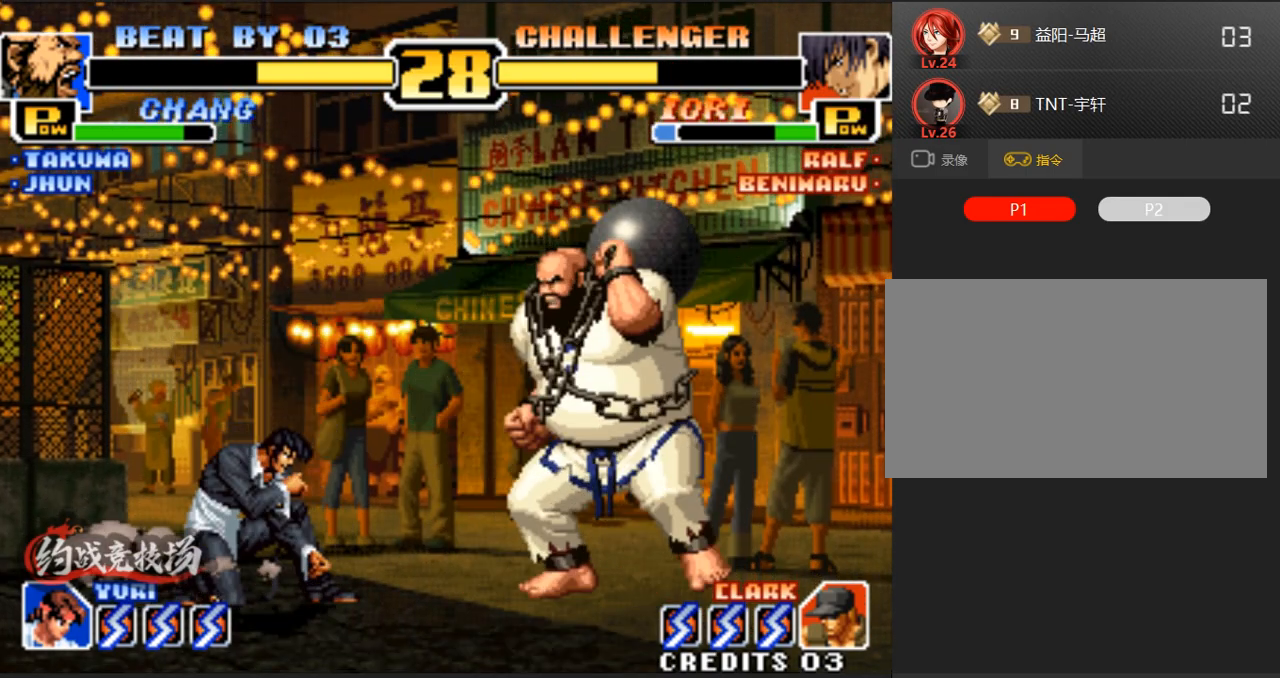
{"buttons": ["A"], "left_stick": "center", "events": [[33, "left_stick", "down-right"], [283, "left_stick", "center"], [383, "A", "down"]]}
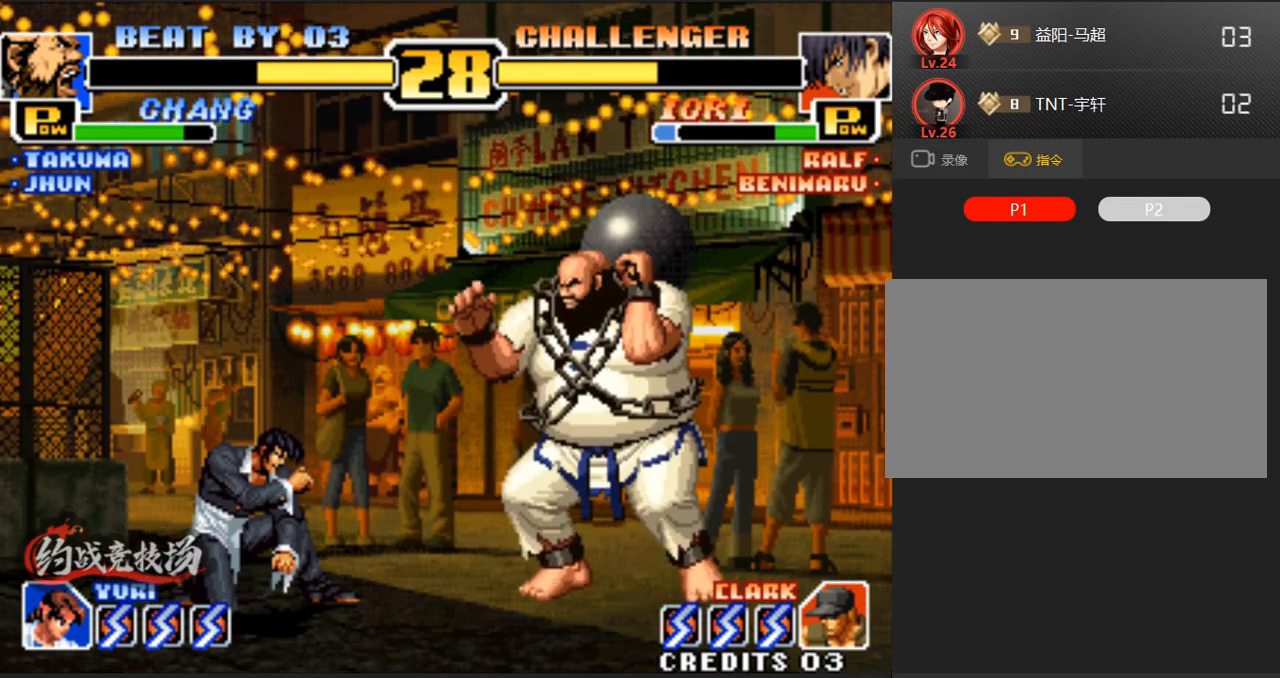
{"buttons": ["A"], "left_stick": "center", "events": [[17, "A", "up"], [150, "A", "down"], [350, "A", "up"], [500, "A", "down"]]}
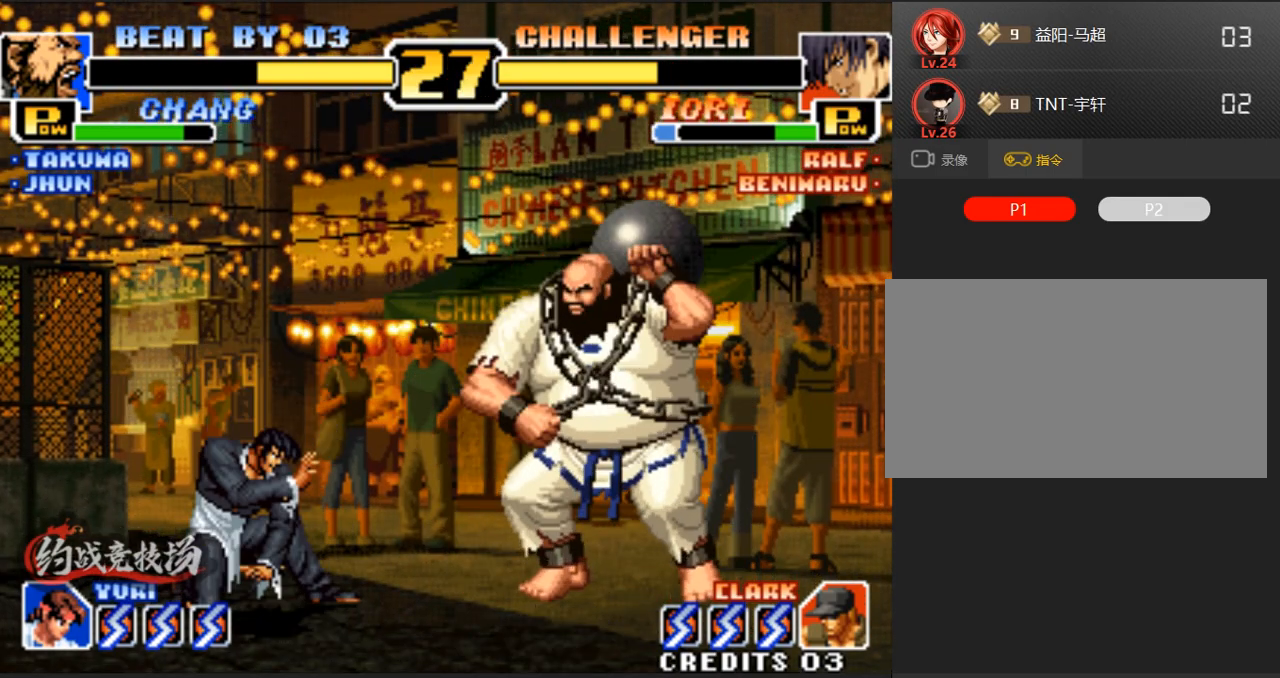
{"buttons": [], "left_stick": "center", "events": [[100, "A", "up"], [283, "A", "down"], [383, "A", "up"]]}
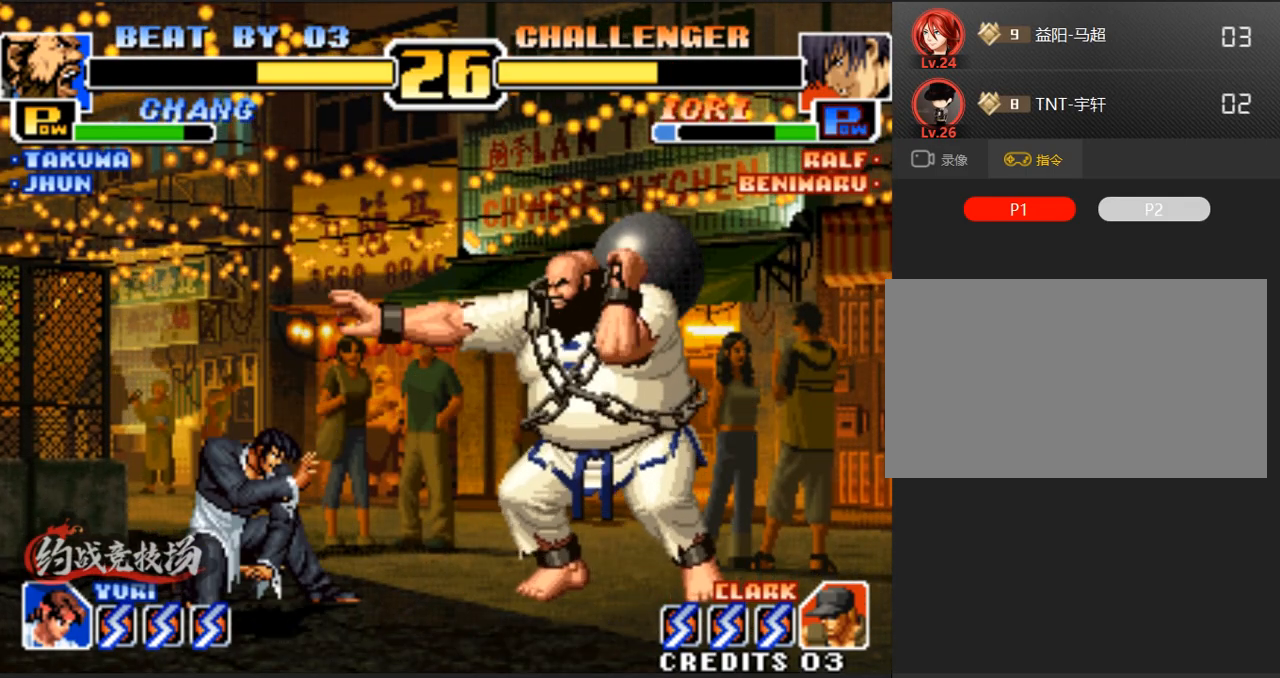
{"buttons": [], "left_stick": "center", "events": [[117, "left_stick", "left"], [217, "left_stick", "center"]]}
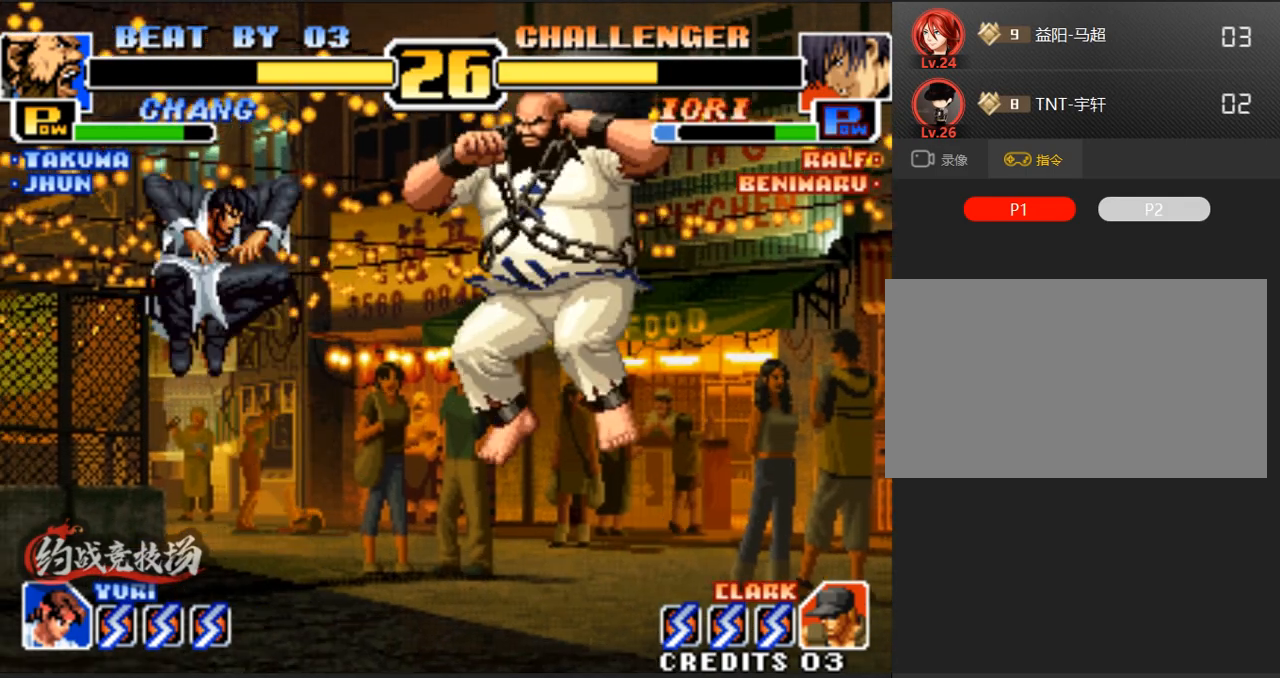
{"buttons": ["C", "D"], "left_stick": "down-right", "events": [[150, "left_stick", "up"], [300, "left_stick", "center"], [350, "C", "down"], [350, "D", "down"], [483, "left_stick", "down-right"]]}
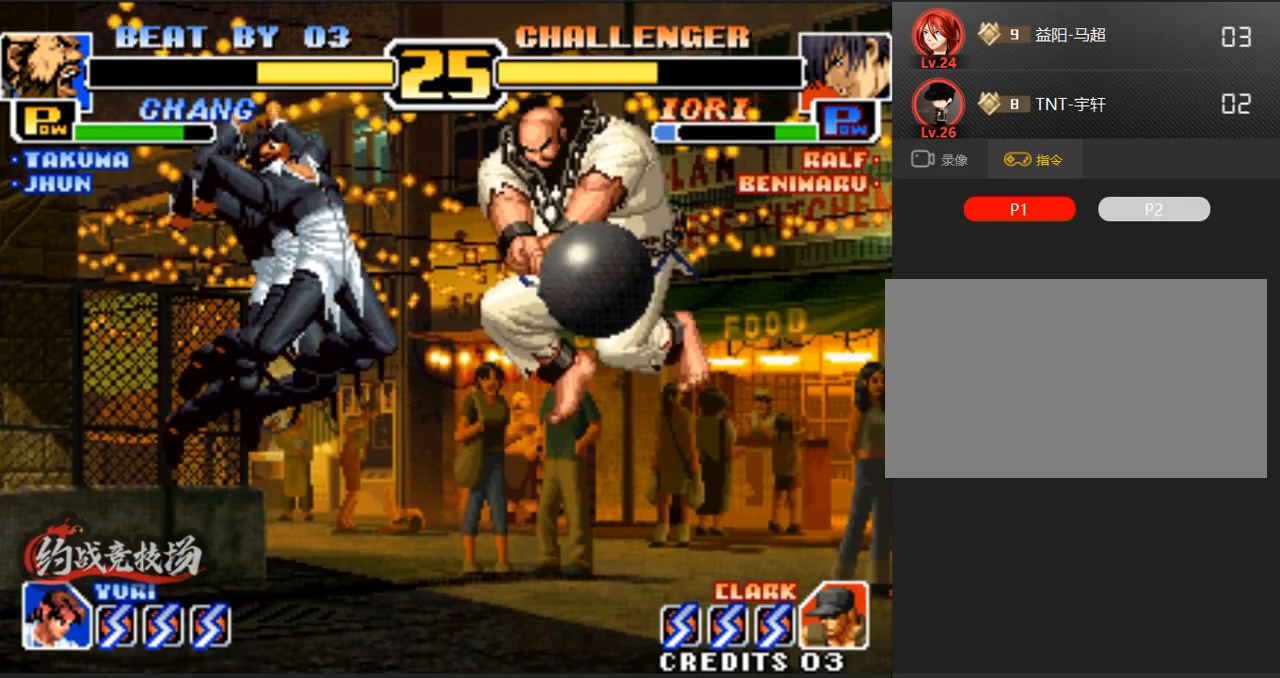
{"buttons": [], "left_stick": "left", "events": [[50, "C", "up"], [50, "D", "up"], [133, "left_stick", "right"], [267, "left_stick", "left"]]}
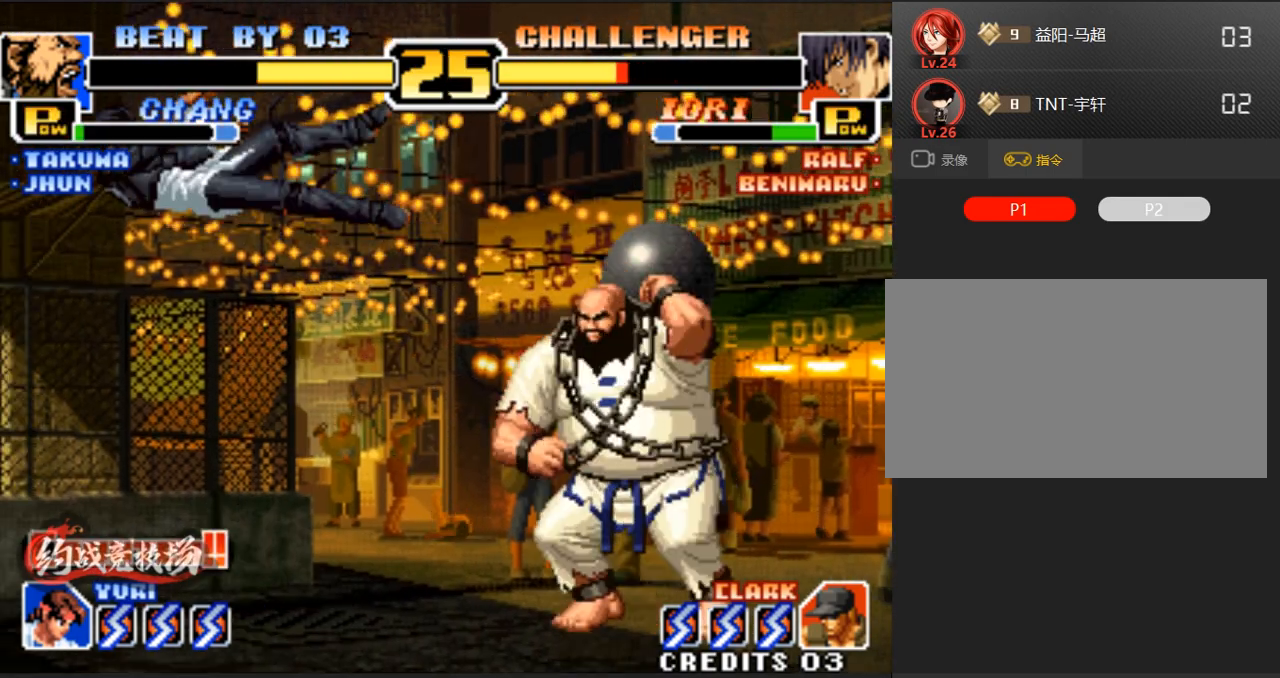
{"buttons": [], "left_stick": "center", "events": [[300, "left_stick", "center"]]}
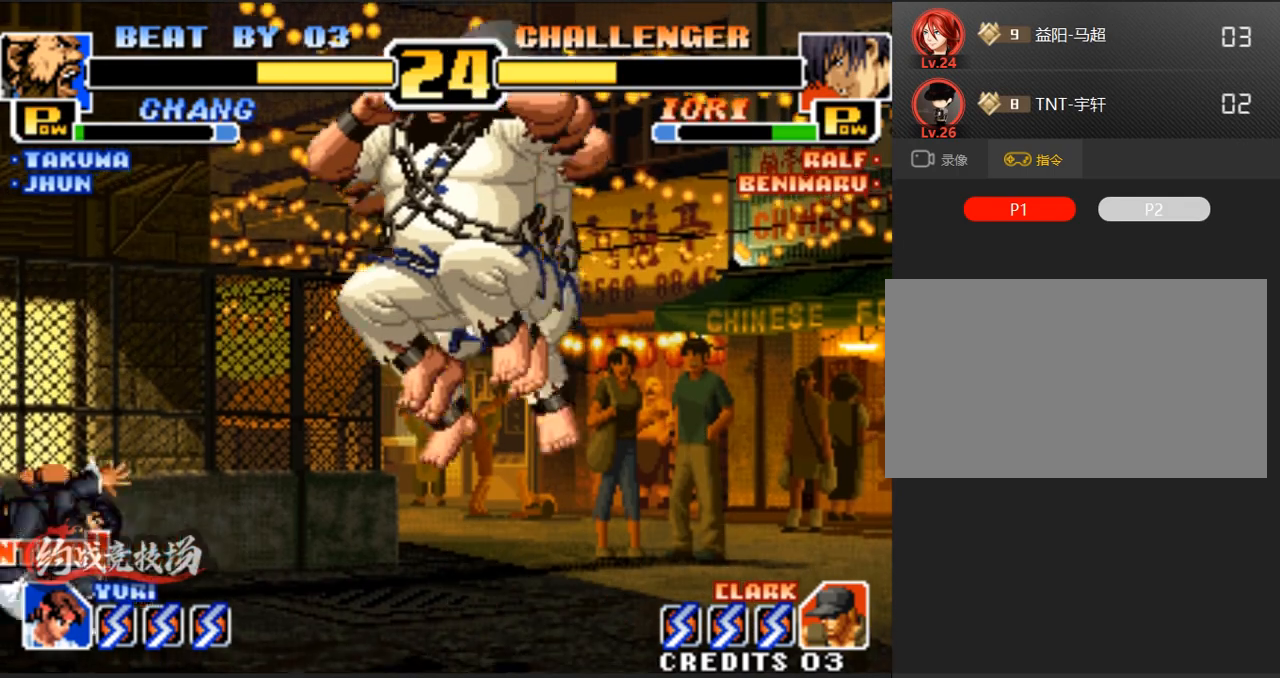
{"buttons": [], "left_stick": "right", "events": [[50, "C", "down"], [183, "C", "up"], [433, "left_stick", "right"]]}
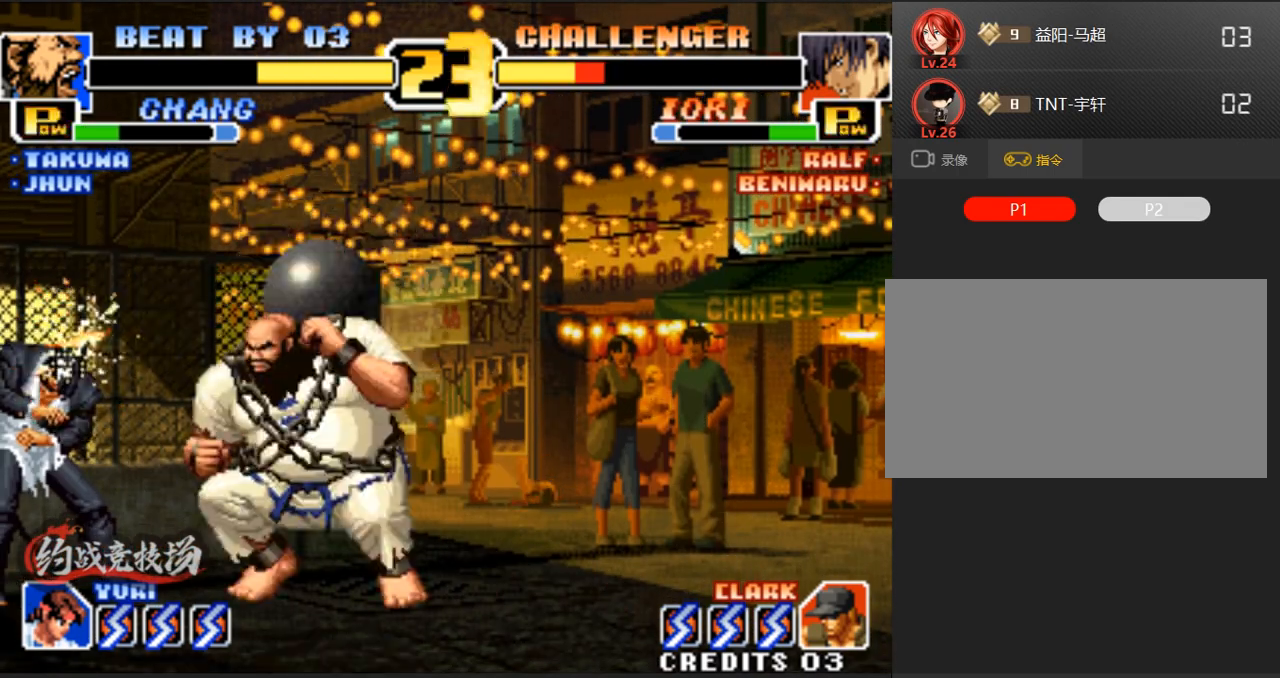
{"buttons": [], "left_stick": "up", "events": [[450, "left_stick", "center"], [500, "left_stick", "up"]]}
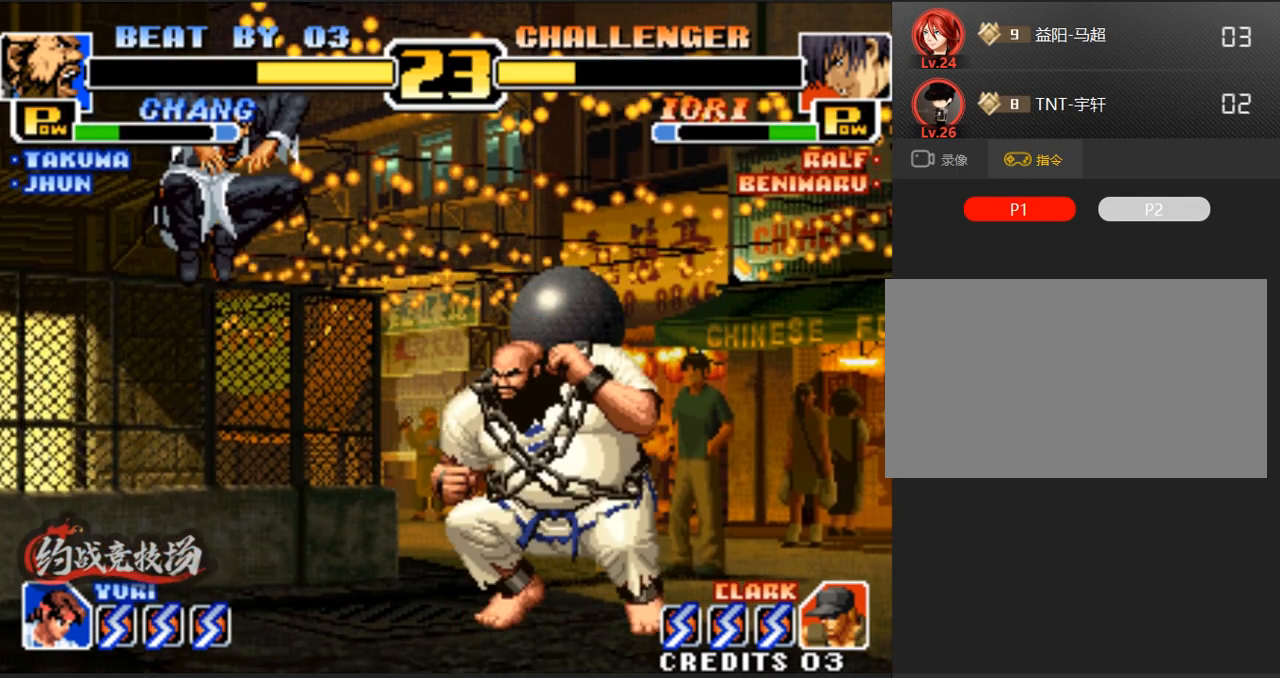
{"buttons": [], "left_stick": "center", "events": [[50, "left_stick", "center"], [183, "D", "down"], [383, "D", "up"]]}